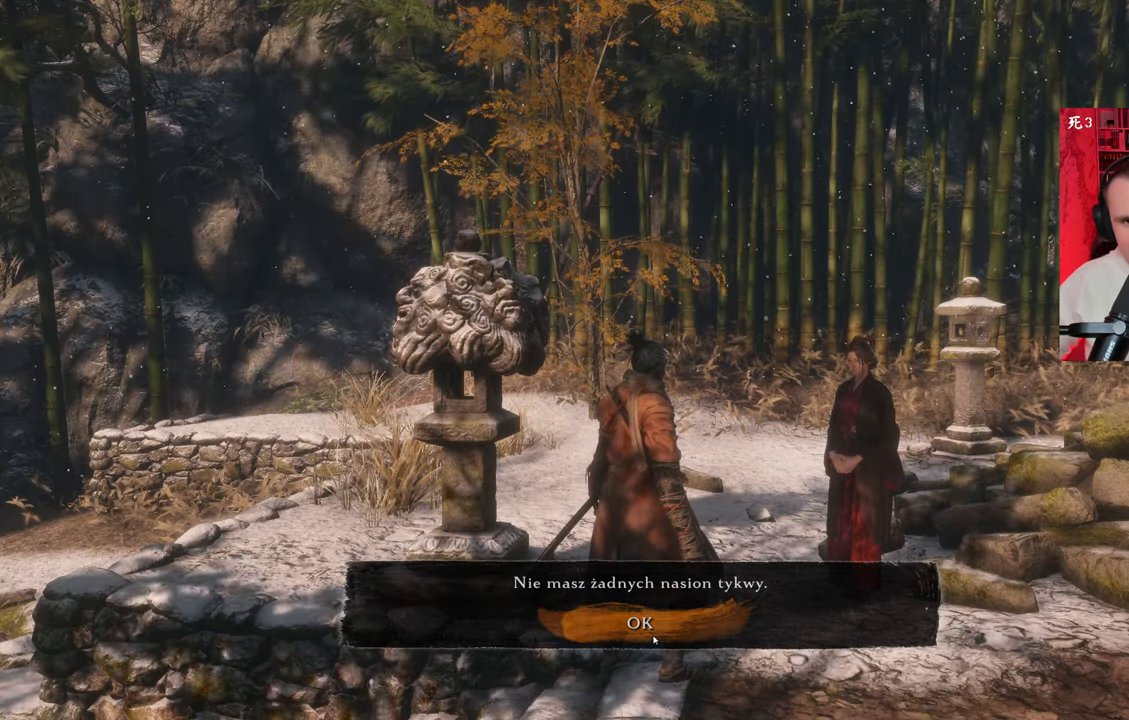
Gameplay with keyboard and mouse; each line is a JSON object with the keys and mouse buttons held at the frame after it. "events" lists presses ("down") and releases ("up") of "1", "2", "3", "4", "5", "a", "alt", "c", "caps_lock", "ctrl", "d", "e", "f", "g", "q", "r", "s", "shift", "space", "t", "tab", "v", "w", "x", "z", "mouse_left", "mouse_wheel" and "mouse_right" between this image and that frame as [ms after this image, input, new state], when the widget could be followed in between. "mouse_left", "mouse_wheel", "mouse_right" = the "left", "wheel", "right" buttons of the "mouse" list. No other keys are recorded. "wheel" means that the mouse wheel is clicked or scrolled. Not read: mouse_move.
{"keys": [], "mouse": [], "events": [[166, "mouse_left", "down"], [216, "mouse_left", "up"]]}
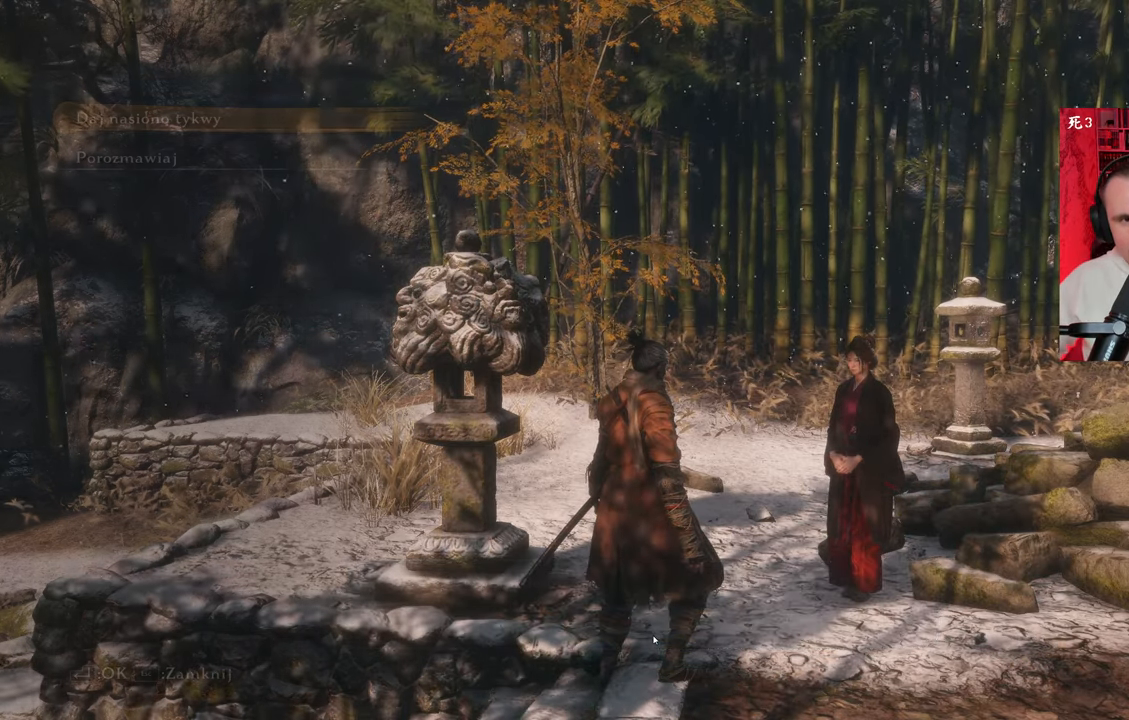
{"keys": [], "mouse": [], "events": []}
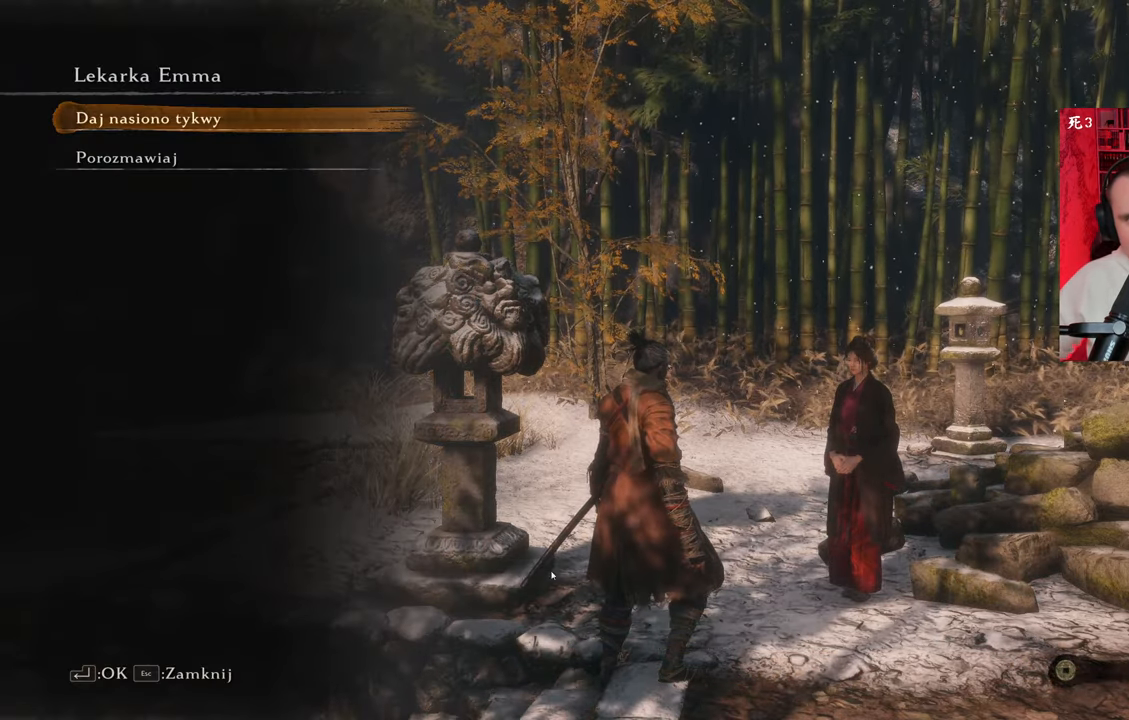
{"keys": [], "mouse": [], "events": []}
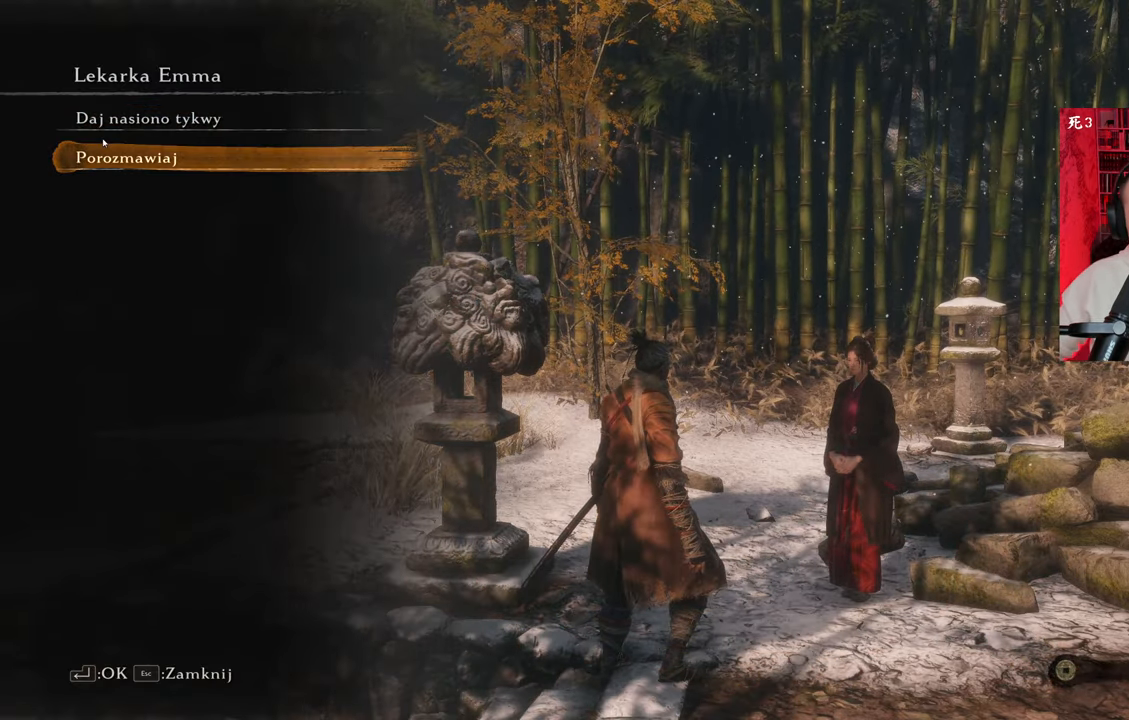
{"keys": [], "mouse": [], "events": []}
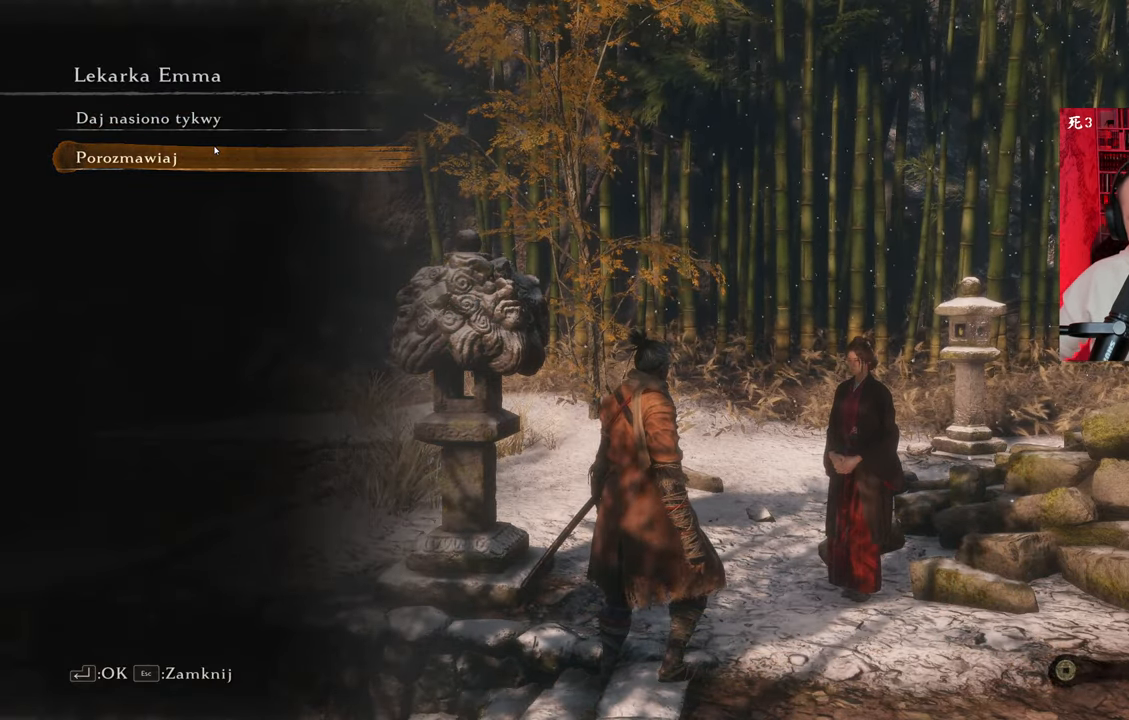
{"keys": [], "mouse": [], "events": []}
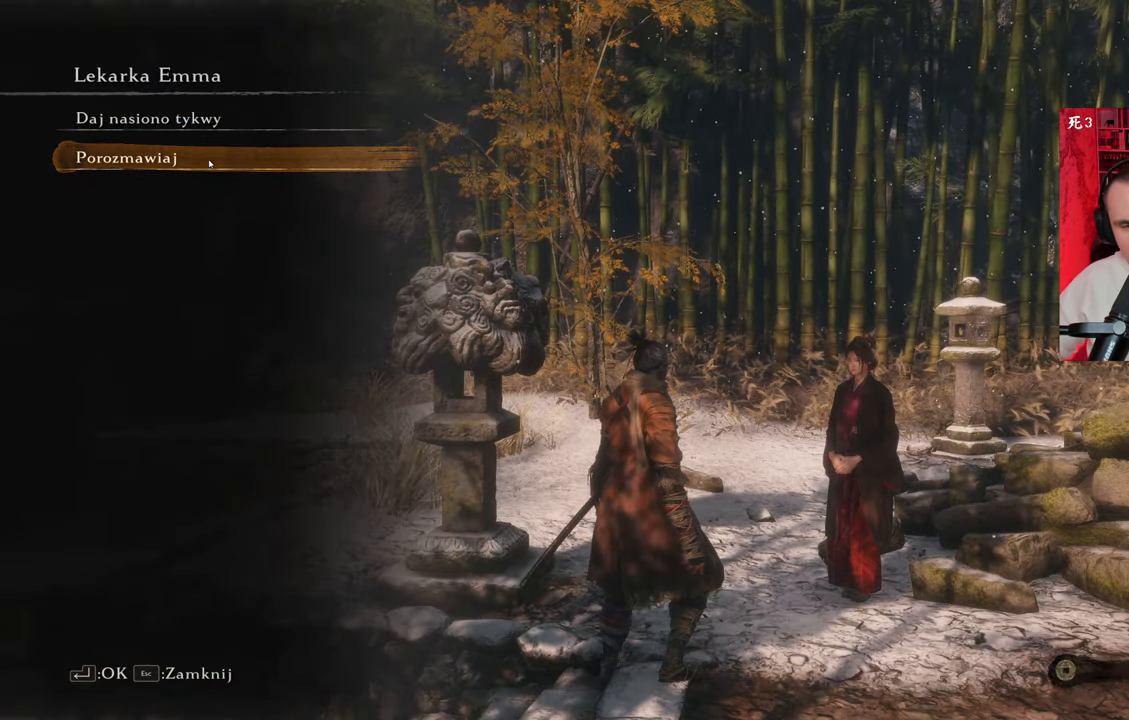
{"keys": [], "mouse": [], "events": [[150, "mouse_left", "down"], [200, "mouse_left", "up"]]}